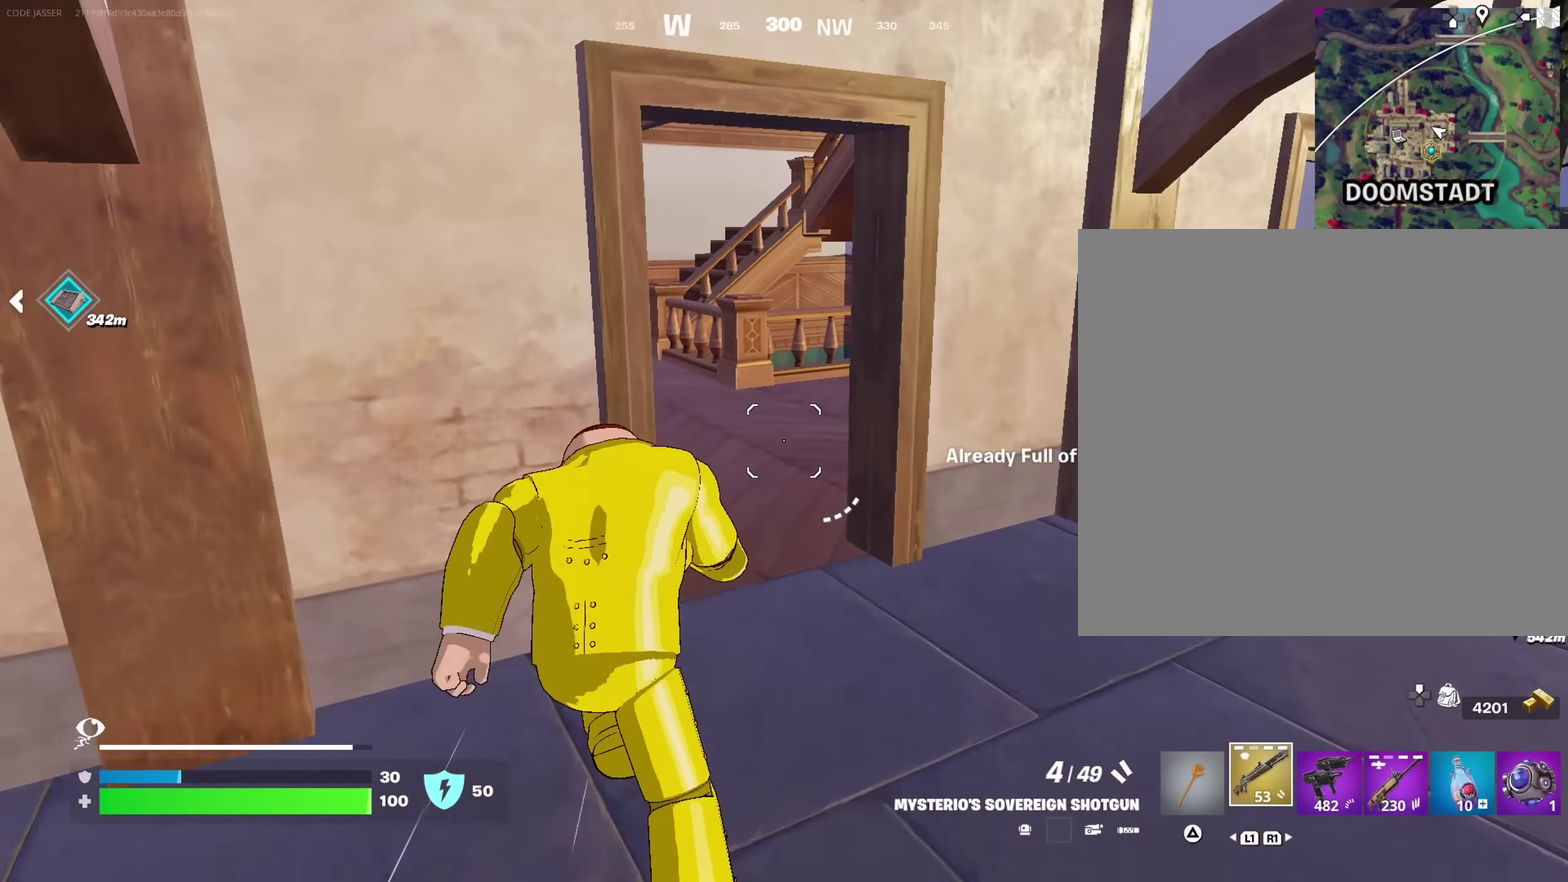
Gameplay with a controller (PlayStation layout); each line is a JSON object with the inputs held at the frame after it (dt_ms = milliseconds from this image to that frame). "events" lists button and stick changes between this image and that frame as [ms after this image, input, new state], when the widget could be followed in between. This document gives stick clicks only as held states, not as events.
{"dt_ms": 600, "buttons": [], "left_stick": "up", "right_stick": "center", "events": [[117, "right_stick", "left"], [167, "left_stick", "up-left"], [233, "right_stick", "center"], [267, "left_stick", "up"]]}
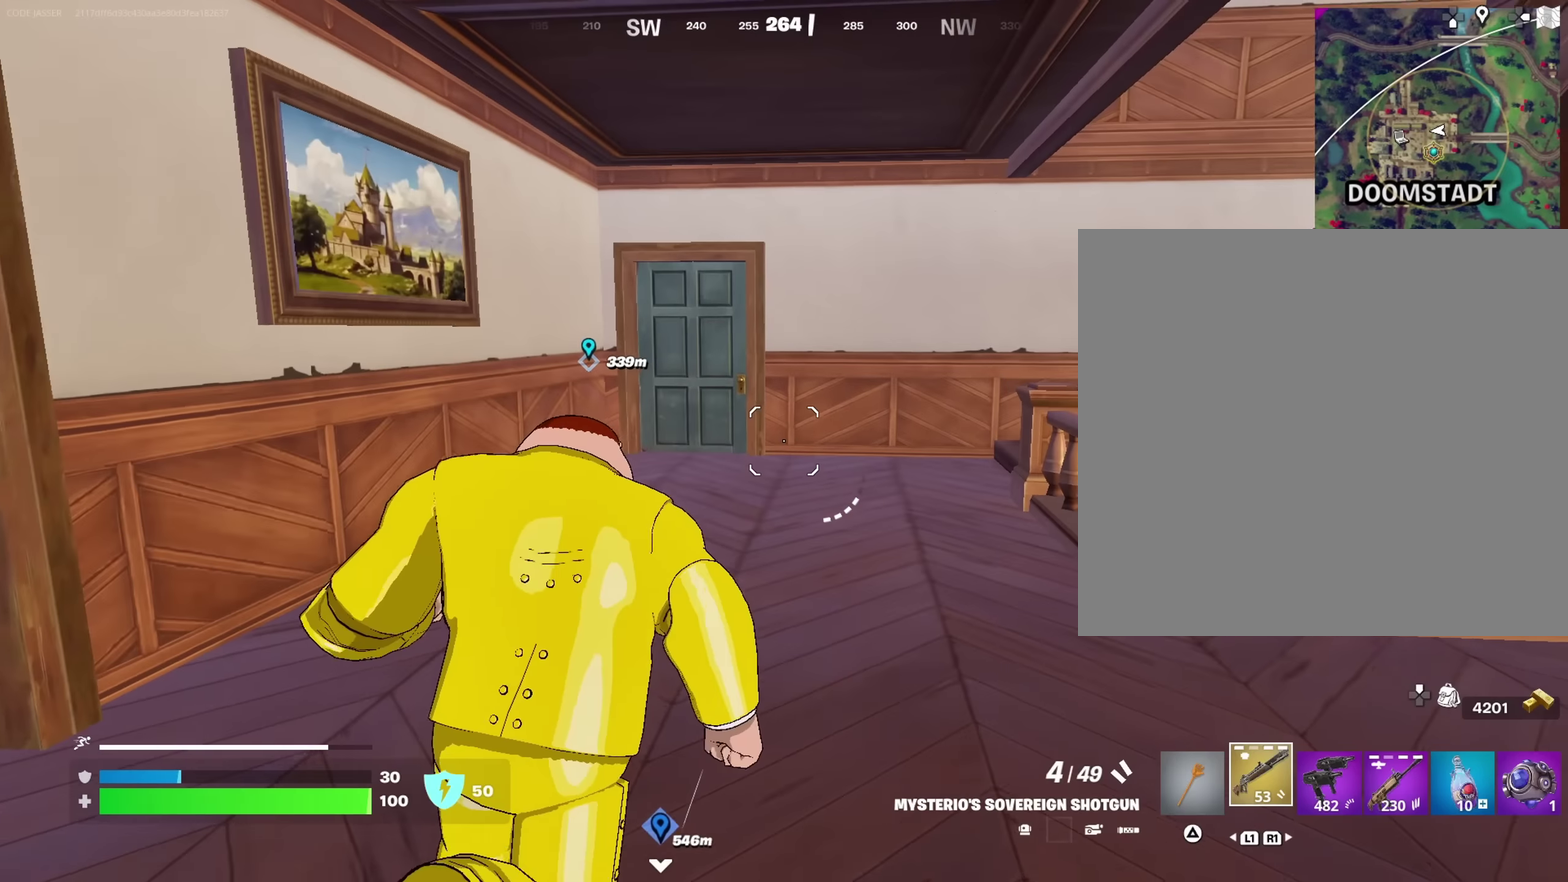
{"dt_ms": 400, "buttons": [], "left_stick": "up", "right_stick": "center", "events": [[267, "right_stick", "right"], [350, "right_stick", "center"]]}
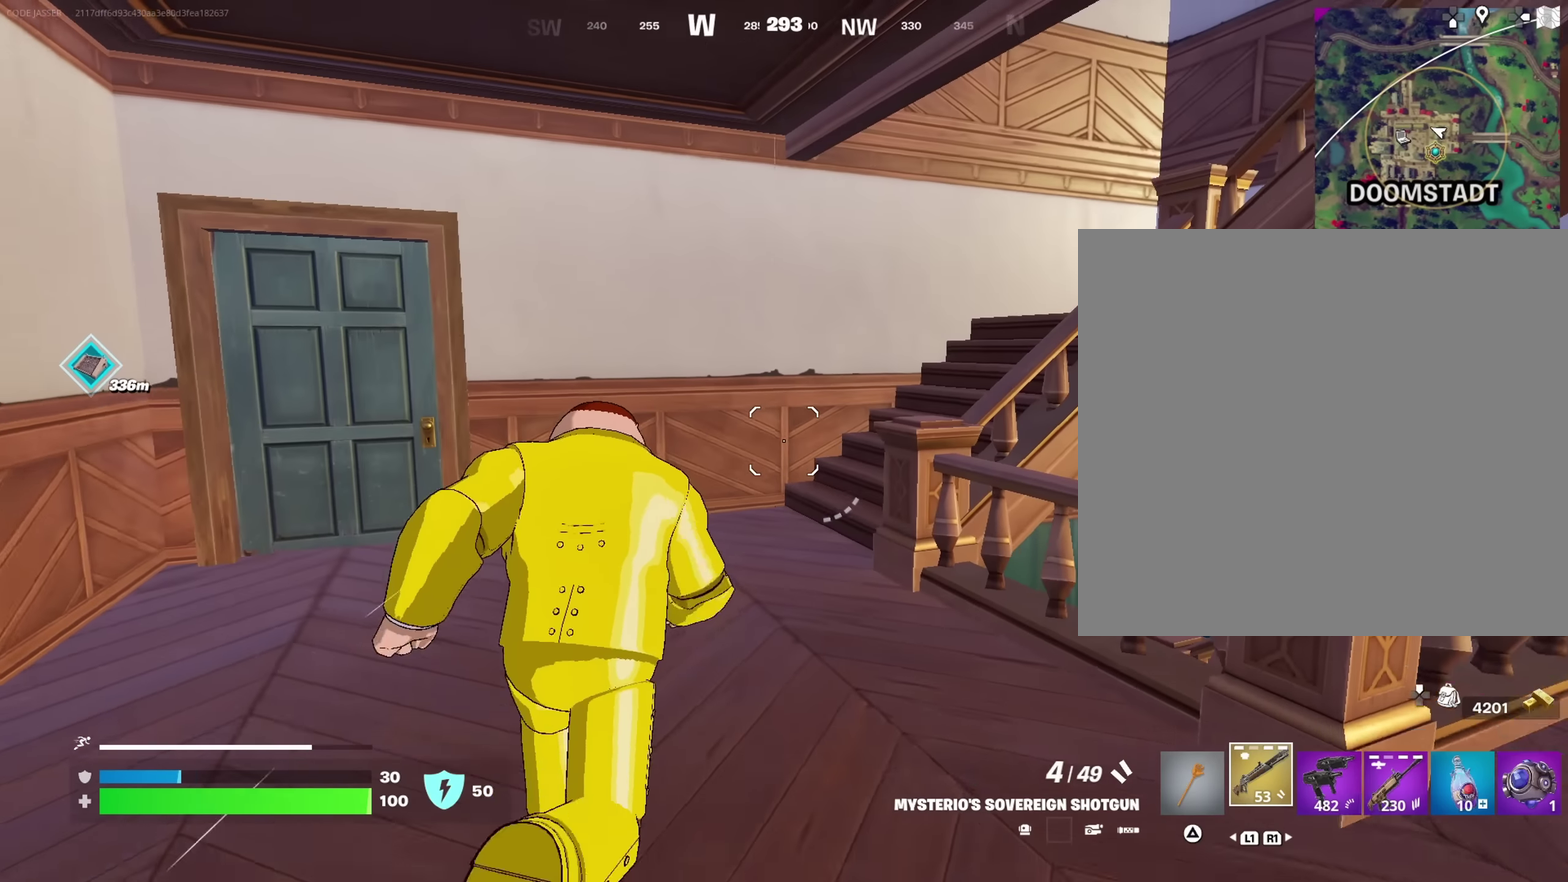
{"dt_ms": 600, "buttons": [], "left_stick": "up", "right_stick": "right", "events": [[300, "right_stick", "right"], [483, "right_stick", "center"], [533, "right_stick", "right"]]}
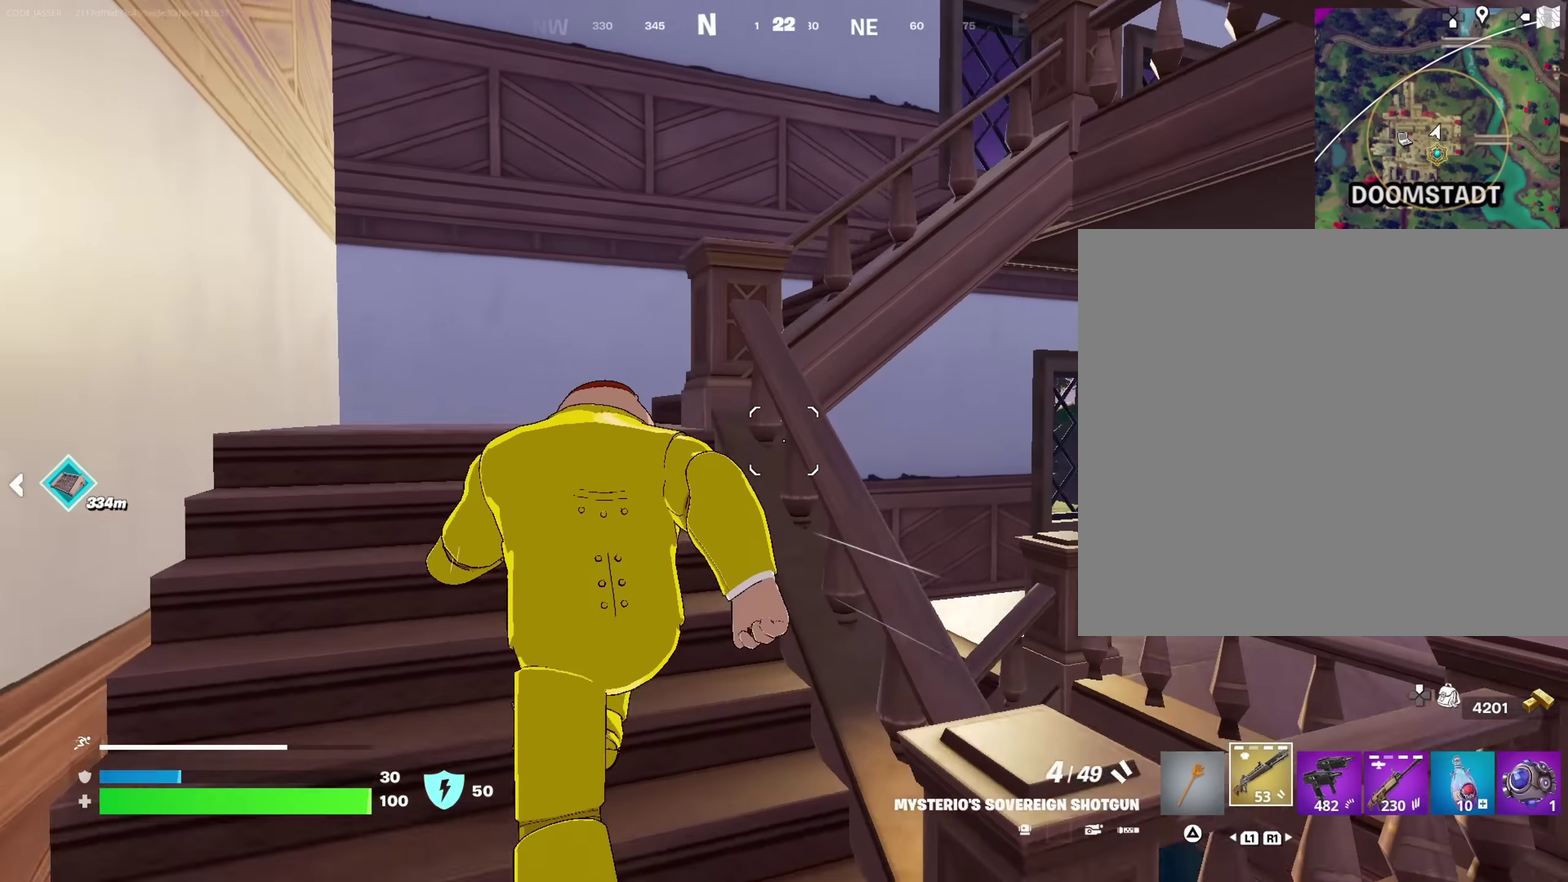
{"dt_ms": 300, "buttons": [], "left_stick": "up-left", "right_stick": "right", "events": [[33, "right_stick", "center"], [67, "left_stick", "up-left"], [150, "right_stick", "right"]]}
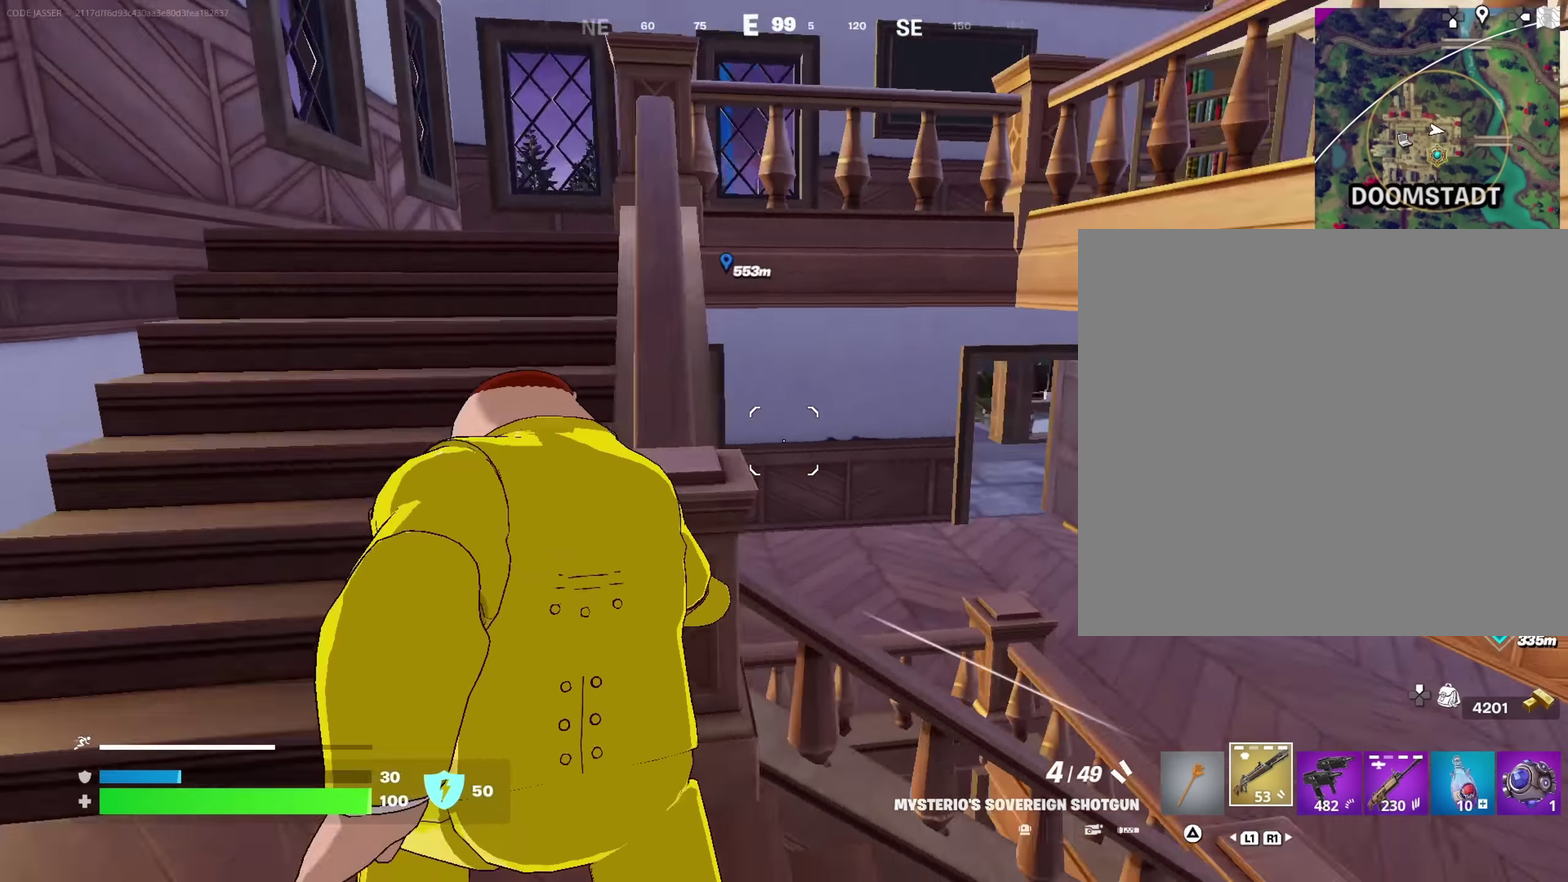
{"dt_ms": 700, "buttons": [], "left_stick": "center", "right_stick": "center"}